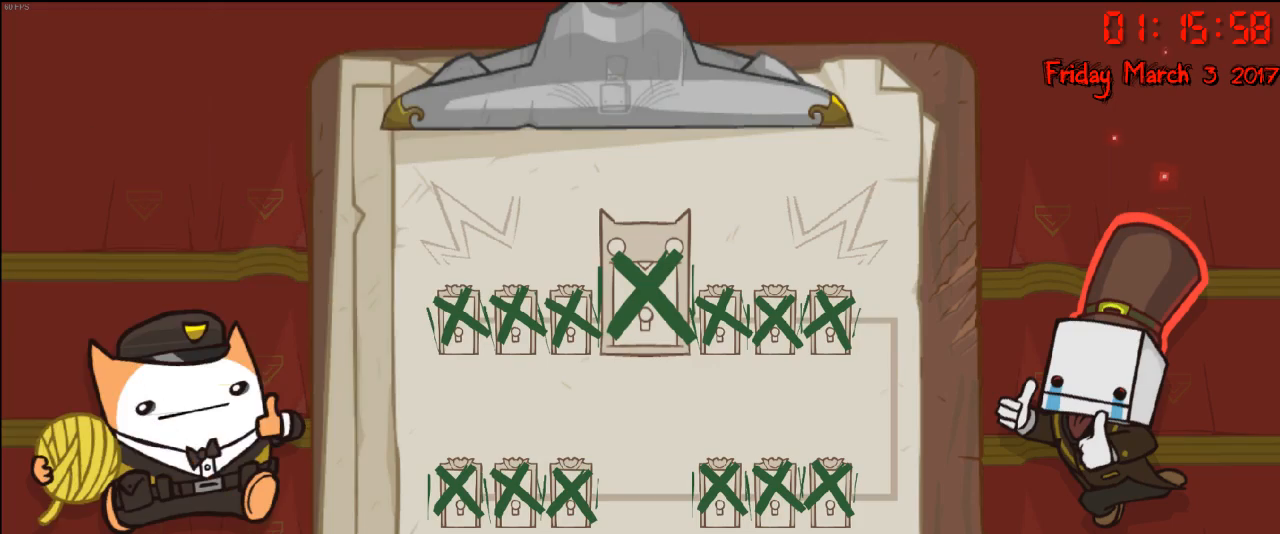
Gameplay with a controller (Xbox layout); each line is a JSON object with the inputs held at the frame after it. "events" lists button and stick changes between this image and that frame as [ms after this image, input, new state], when the widget could be followed in between.
{"buttons": [], "left_stick": "center", "right_stick": "center", "events": [[300, "right_stick", "up-right"], [433, "right_stick", "center"]]}
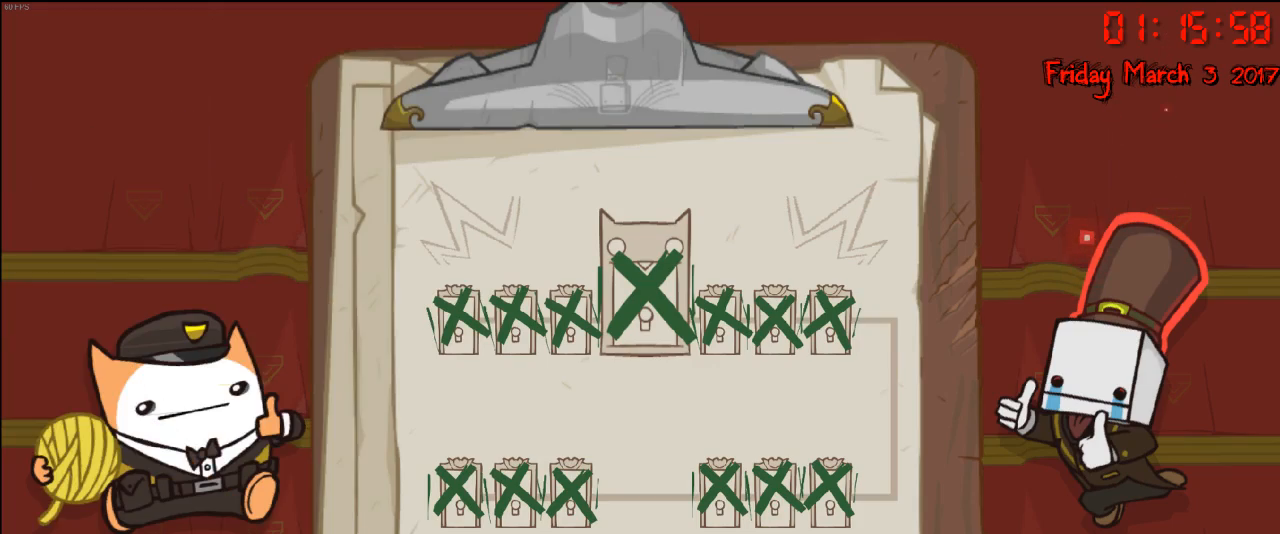
{"buttons": [], "left_stick": "center", "right_stick": "center", "events": []}
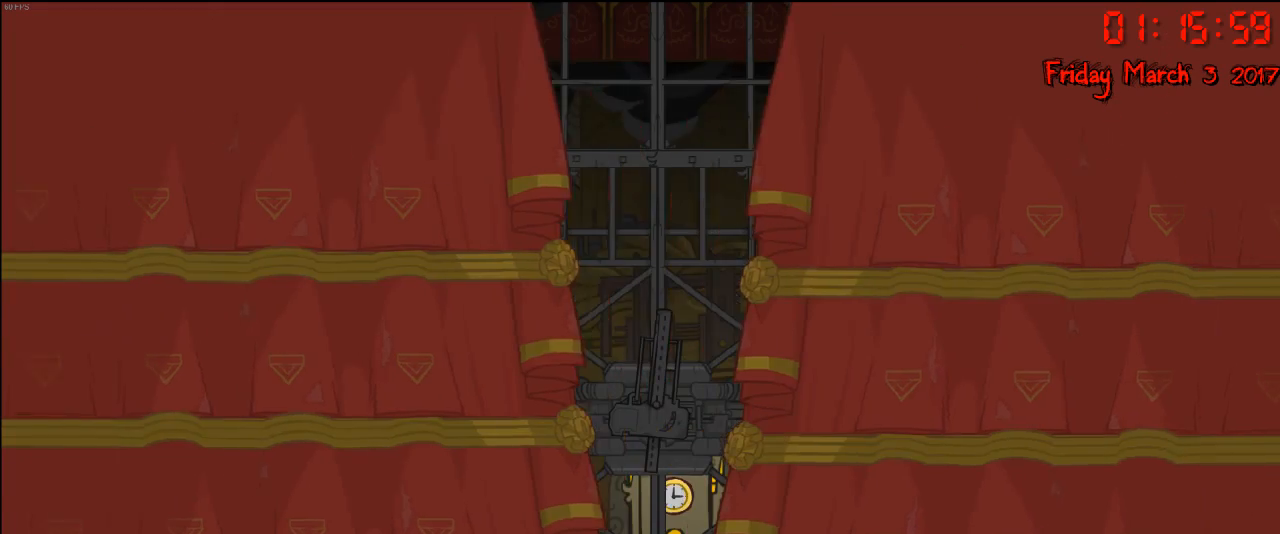
{"buttons": [], "left_stick": "center", "right_stick": "center", "events": []}
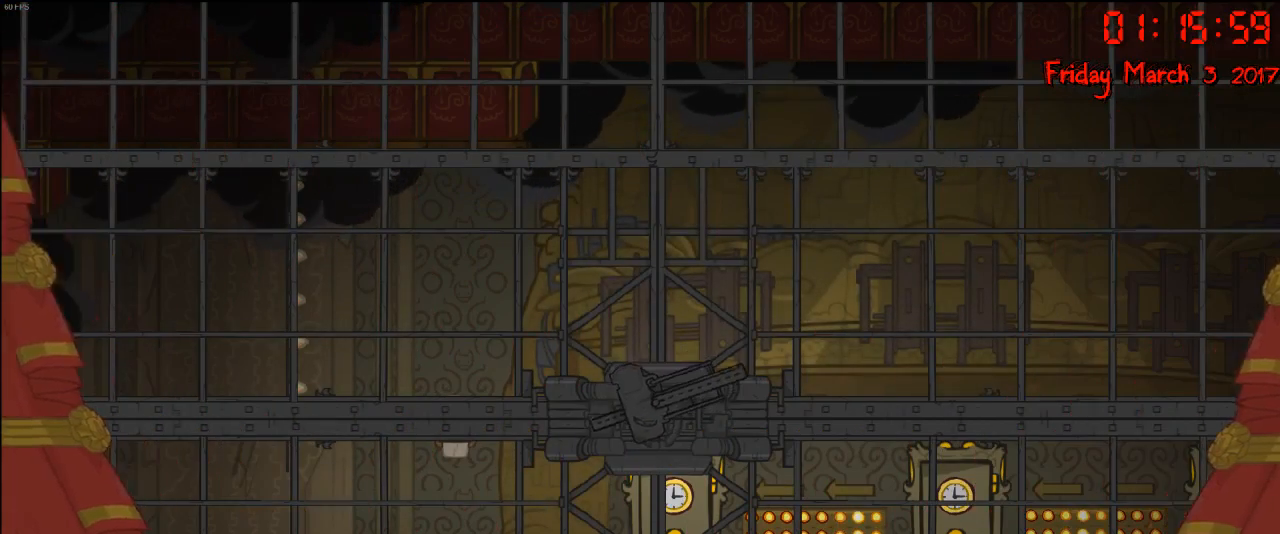
{"buttons": [], "left_stick": "center", "right_stick": "center", "events": []}
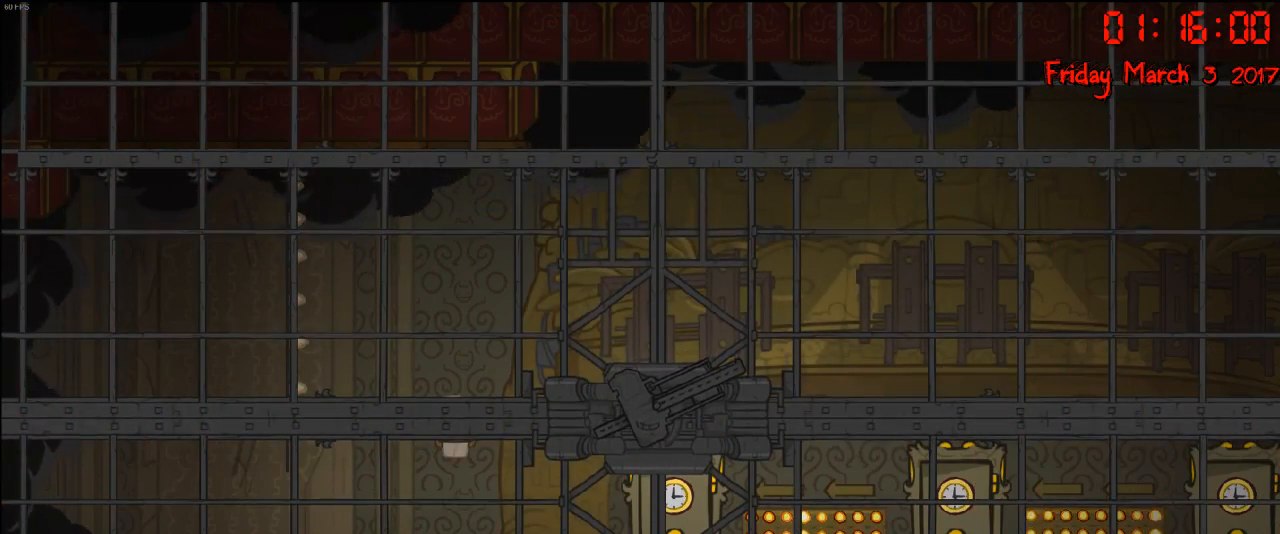
{"buttons": [], "left_stick": "center", "right_stick": "center", "events": []}
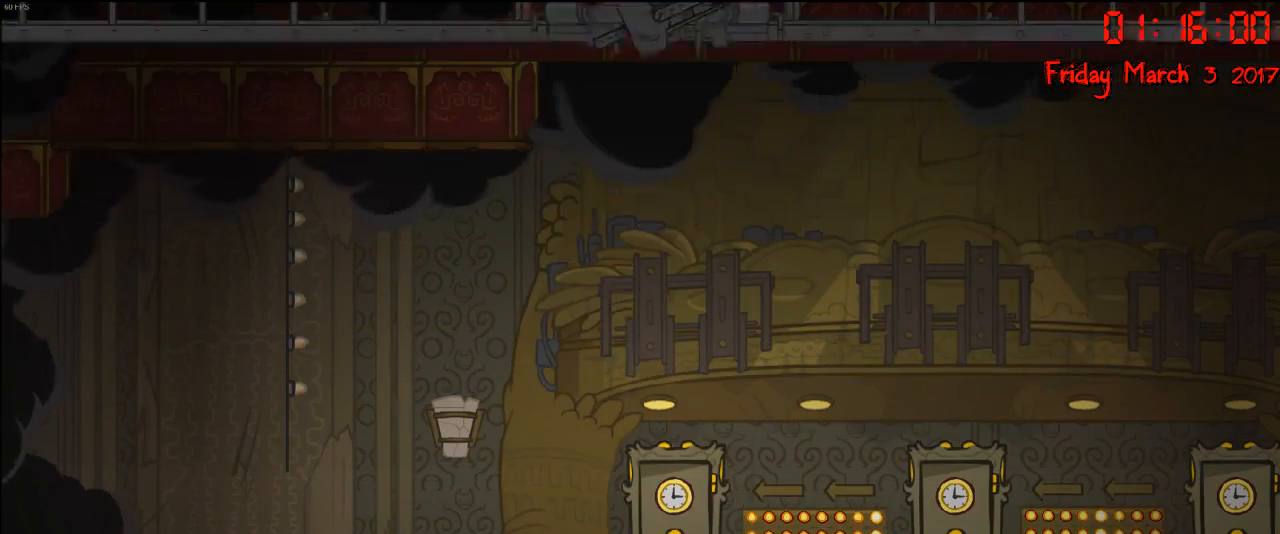
{"buttons": [], "left_stick": "center", "right_stick": "center", "events": []}
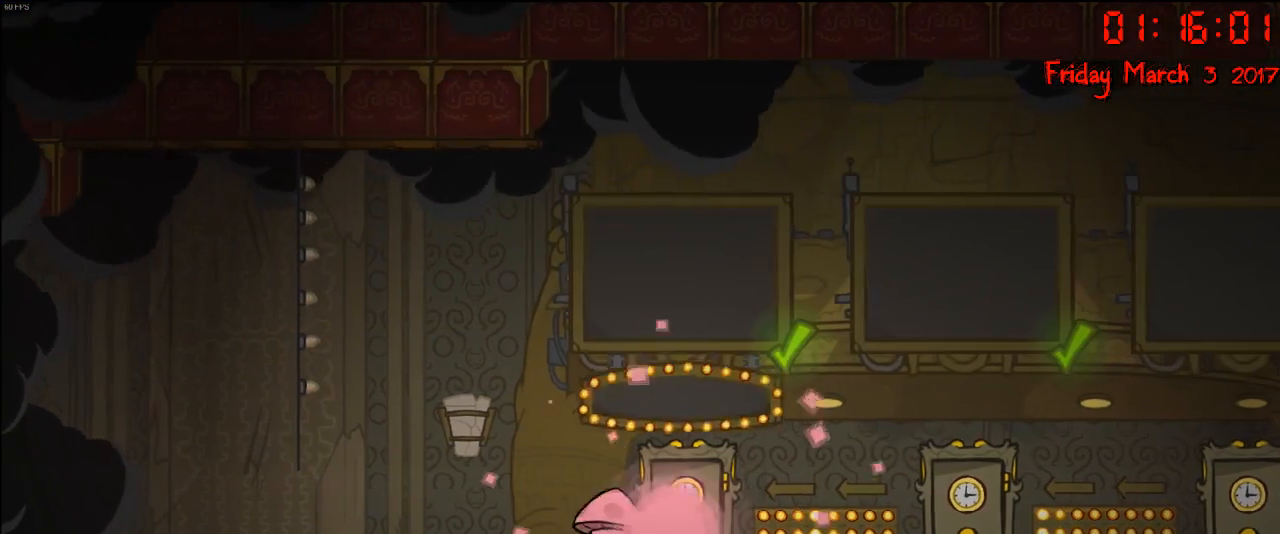
{"buttons": [], "left_stick": "left", "right_stick": "center", "events": [[83, "left_stick", "left"], [333, "left_stick", "right"], [483, "left_stick", "left"]]}
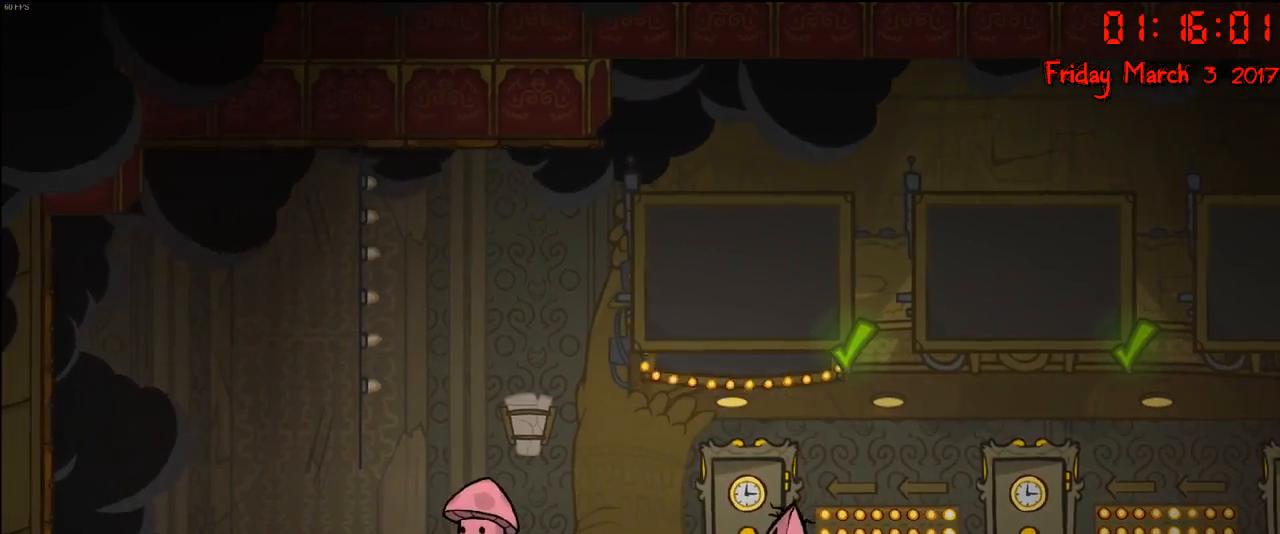
{"buttons": [], "left_stick": "down-left", "right_stick": "center", "events": [[117, "left_stick", "center"], [200, "left_stick", "left"], [383, "left_stick", "down-left"]]}
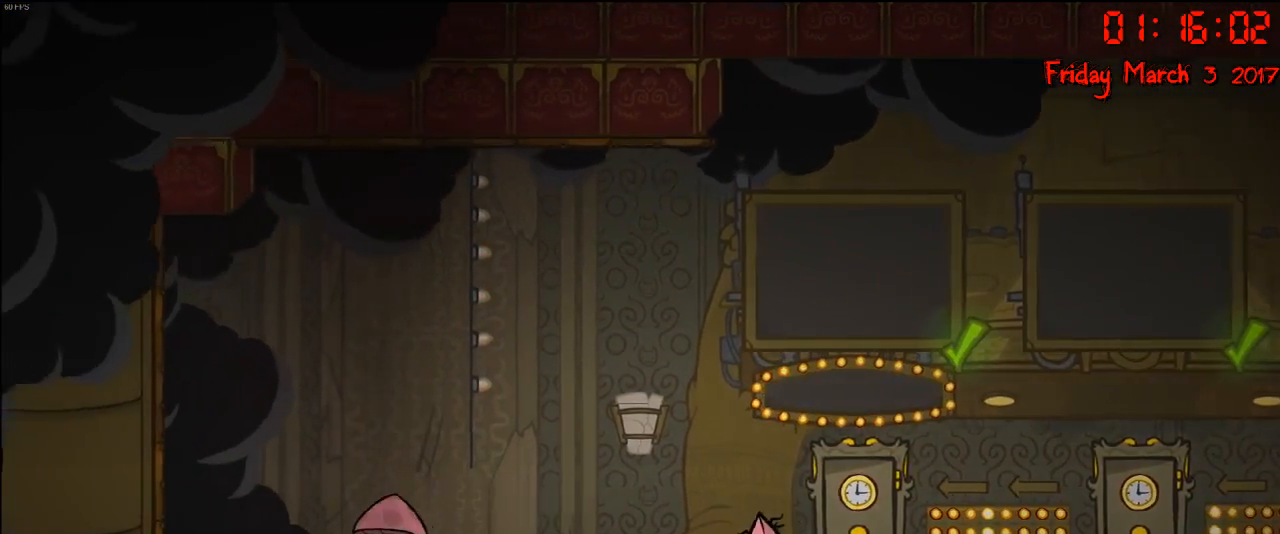
{"buttons": [], "left_stick": "left", "right_stick": "center", "events": [[450, "left_stick", "left"]]}
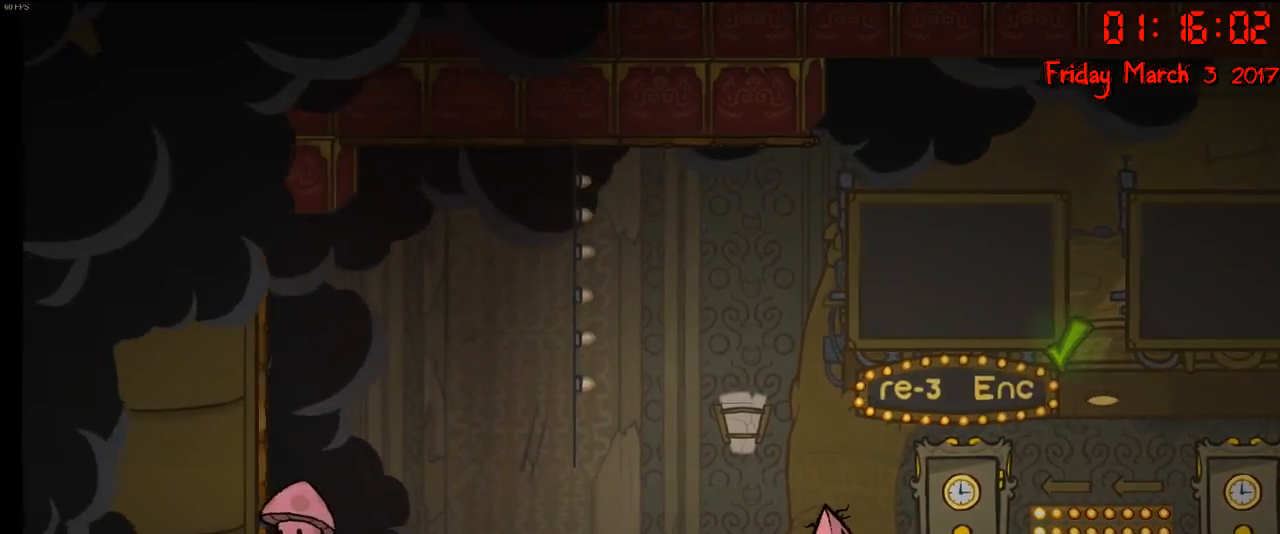
{"buttons": [], "left_stick": "left", "right_stick": "center", "events": []}
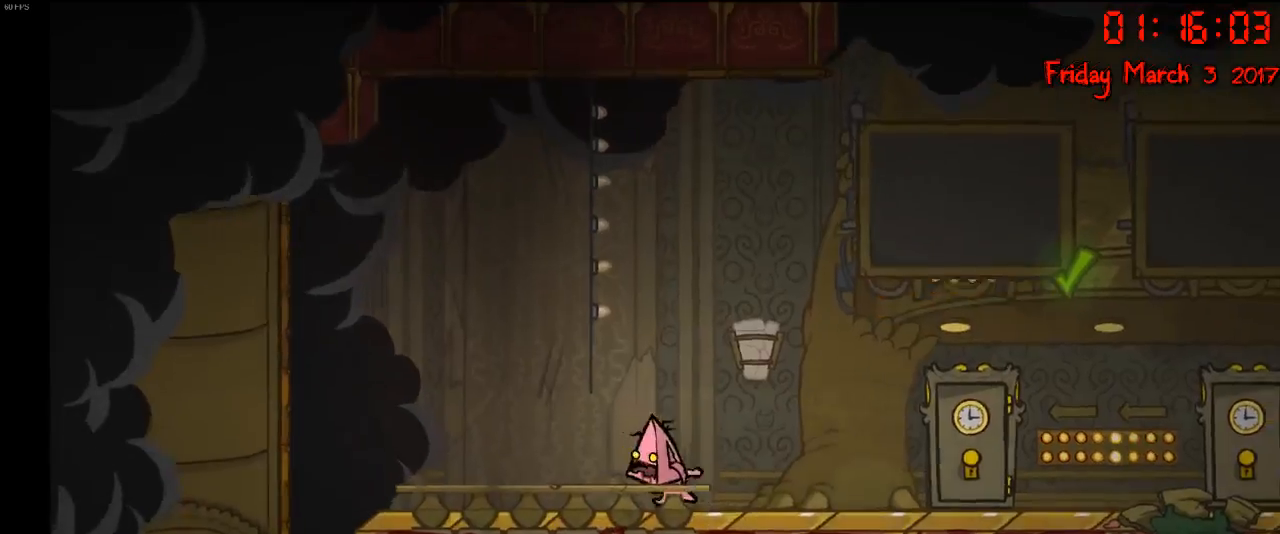
{"buttons": [], "left_stick": "left", "right_stick": "center", "events": [[217, "A", "down"], [350, "A", "up"]]}
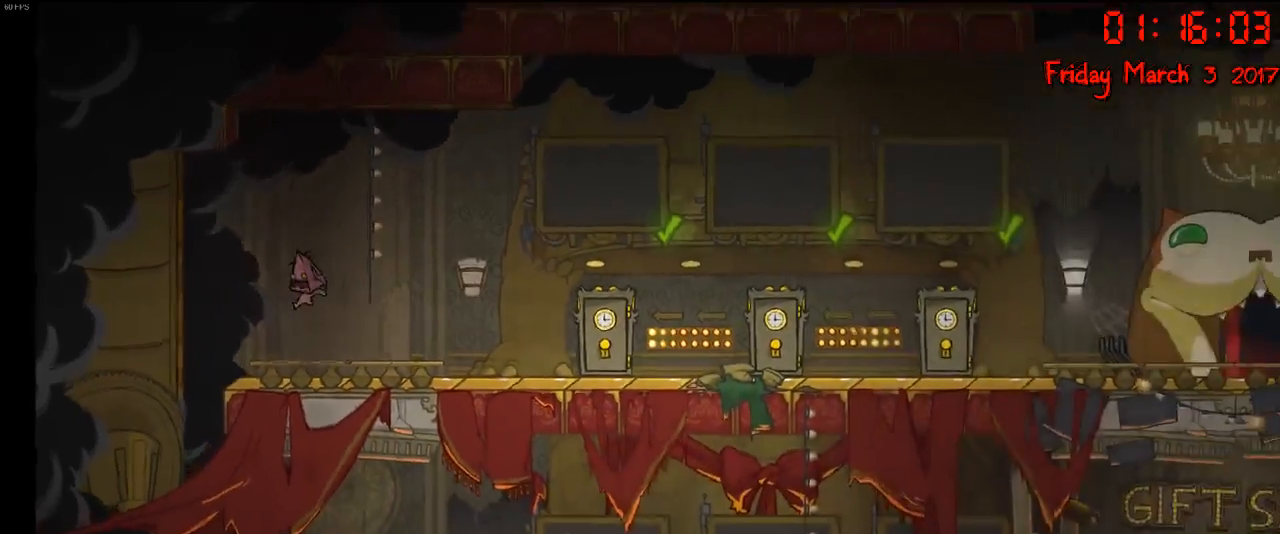
{"buttons": [], "left_stick": "left", "right_stick": "center", "events": []}
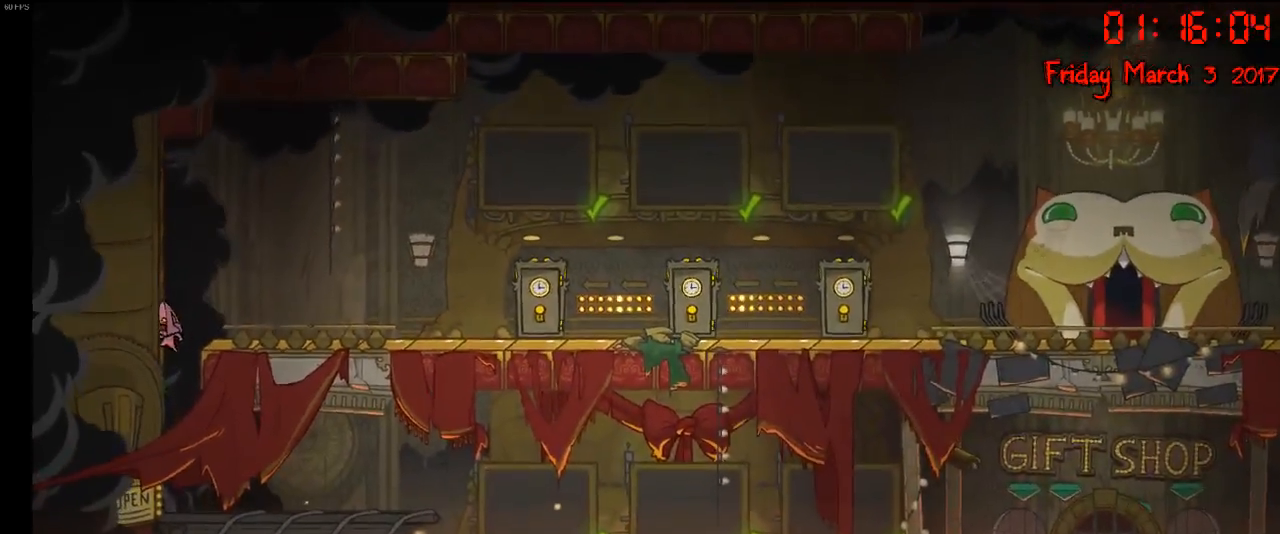
{"buttons": [], "left_stick": "center", "right_stick": "center", "events": [[17, "left_stick", "center"]]}
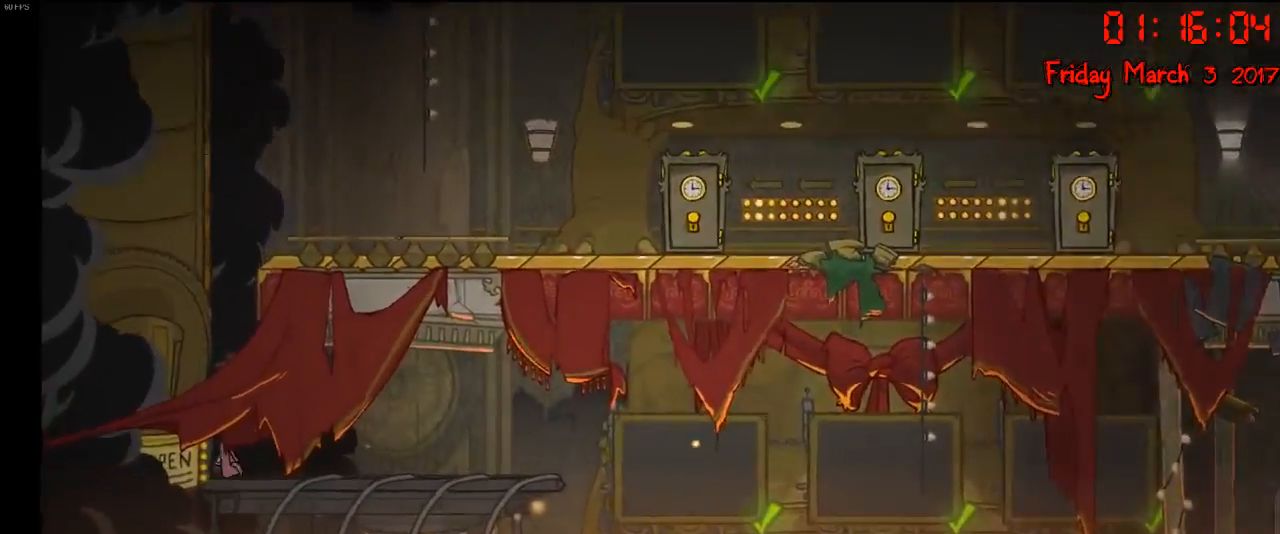
{"buttons": [], "left_stick": "left", "right_stick": "center", "events": [[117, "left_stick", "left"]]}
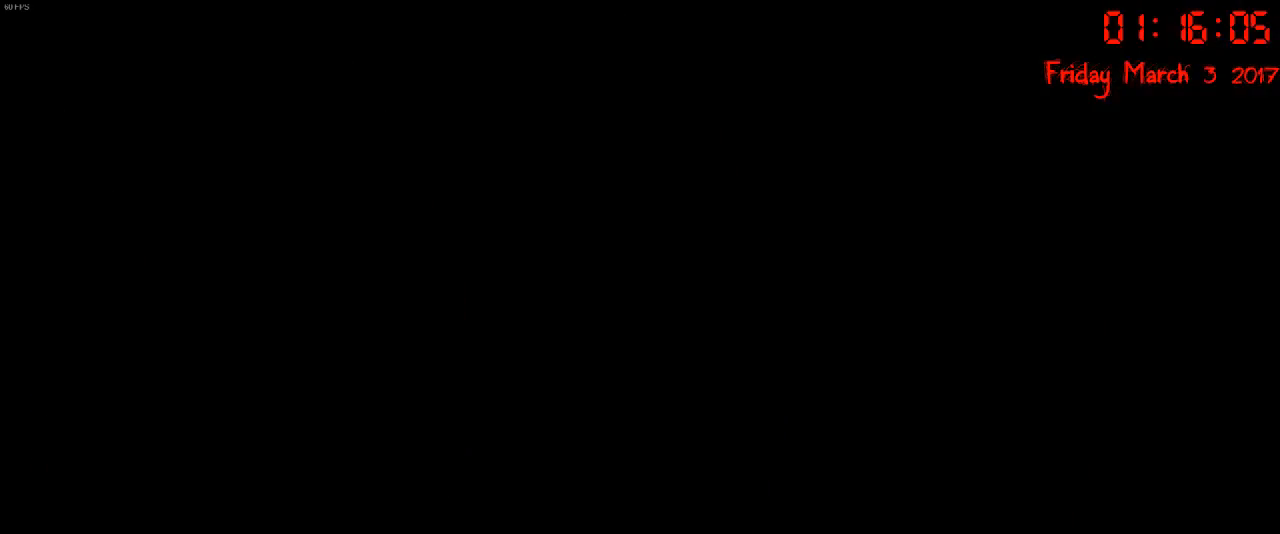
{"buttons": [], "left_stick": "center", "right_stick": "center", "events": [[100, "left_stick", "center"]]}
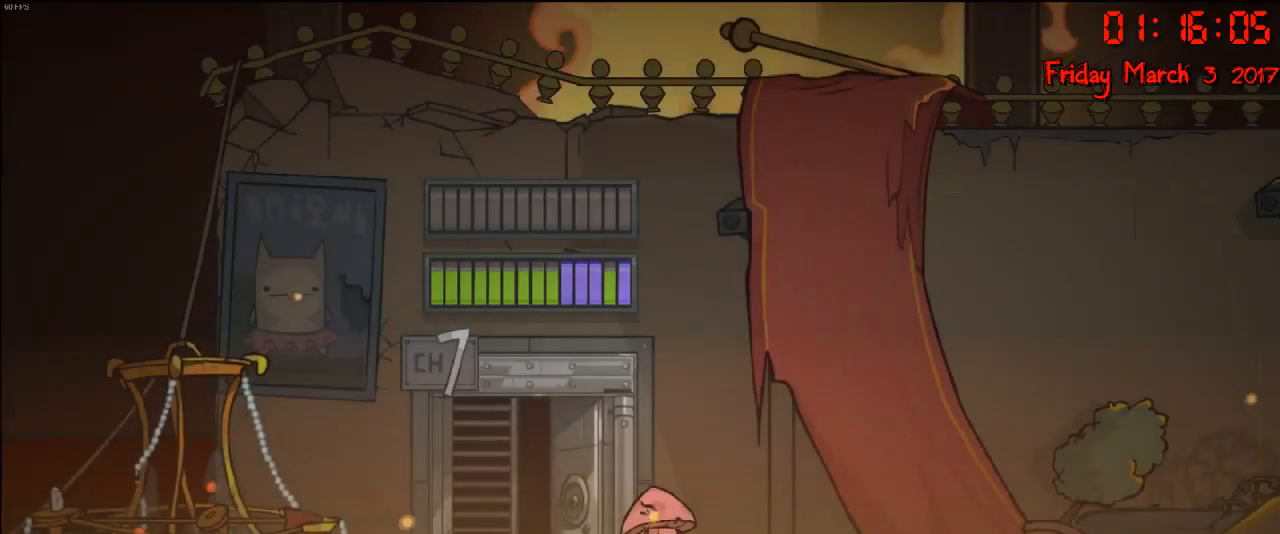
{"buttons": [], "left_stick": "center", "right_stick": "center", "events": []}
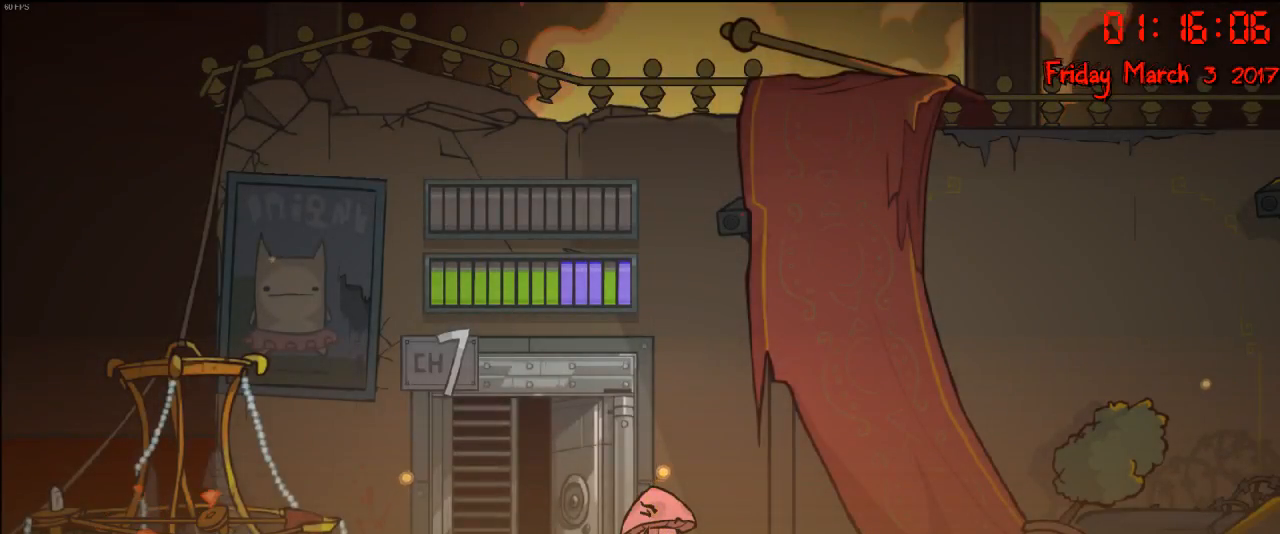
{"buttons": [], "left_stick": "right", "right_stick": "center", "events": [[83, "left_stick", "right"]]}
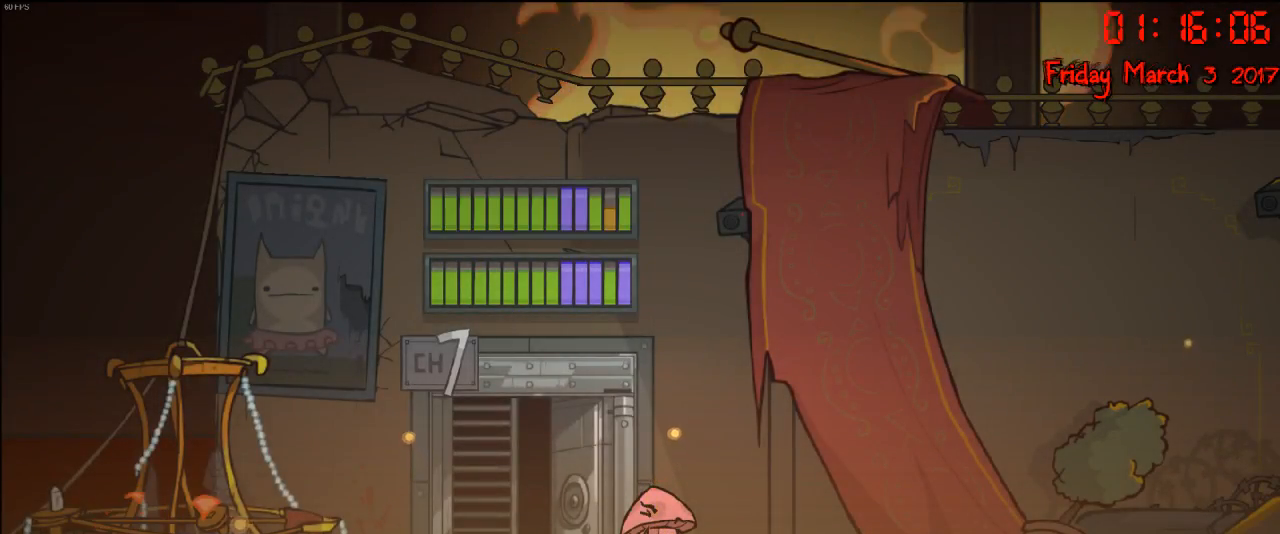
{"buttons": [], "left_stick": "right", "right_stick": "center", "events": []}
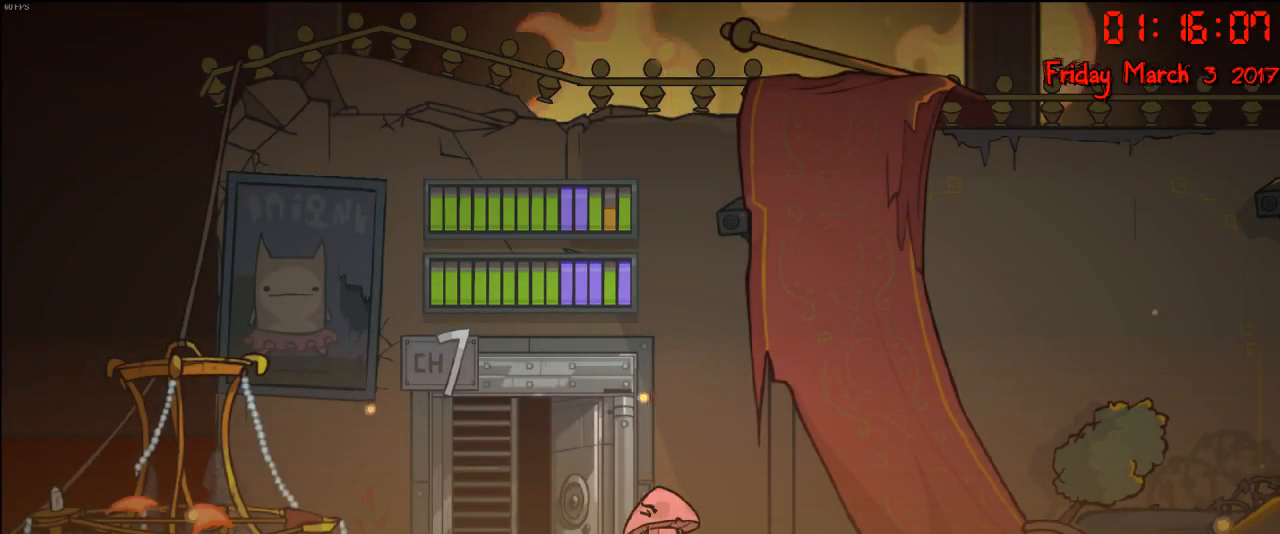
{"buttons": [], "left_stick": "right", "right_stick": "center", "events": [[183, "left_stick", "center"], [317, "left_stick", "left"], [383, "left_stick", "center"], [433, "left_stick", "right"]]}
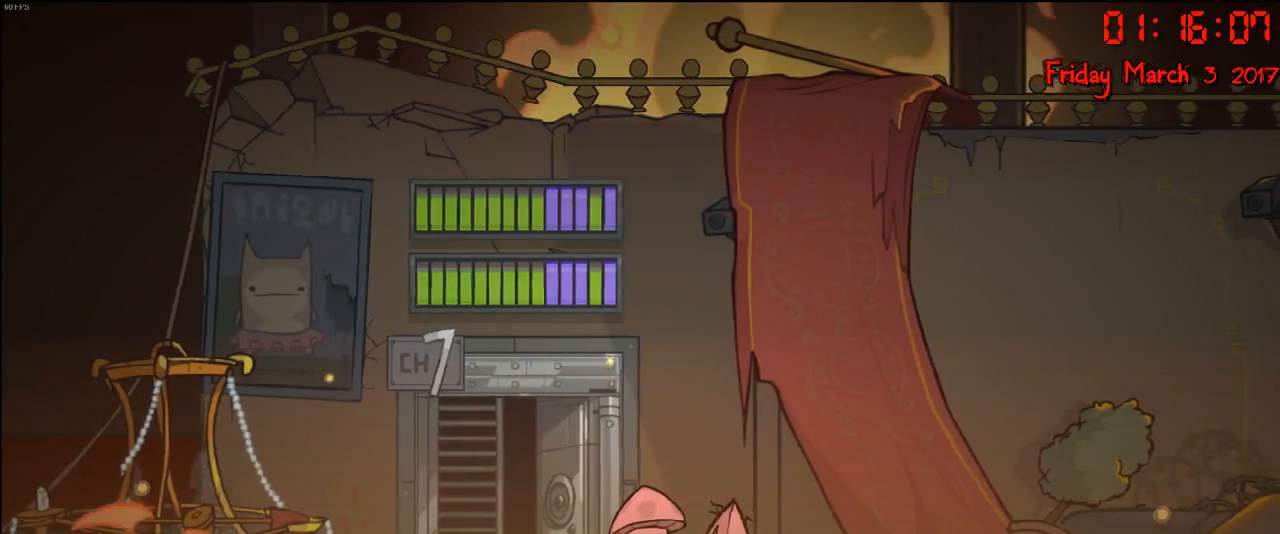
{"buttons": [], "left_stick": "right", "right_stick": "center", "events": []}
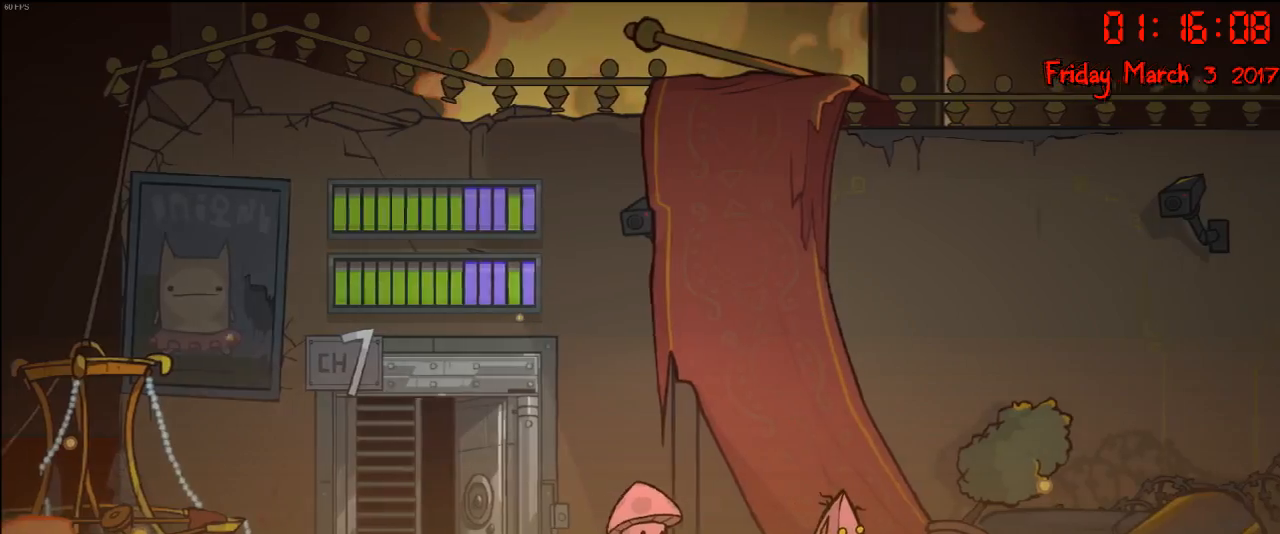
{"buttons": [], "left_stick": "right", "right_stick": "center", "events": []}
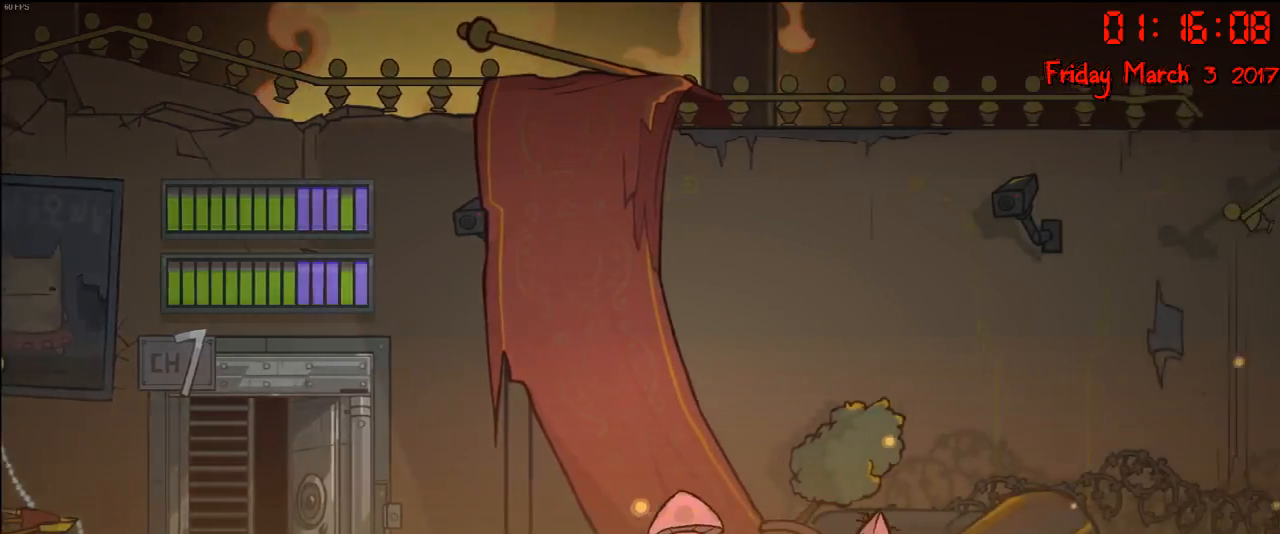
{"buttons": ["A"], "left_stick": "right", "right_stick": "center", "events": [[450, "A", "down"]]}
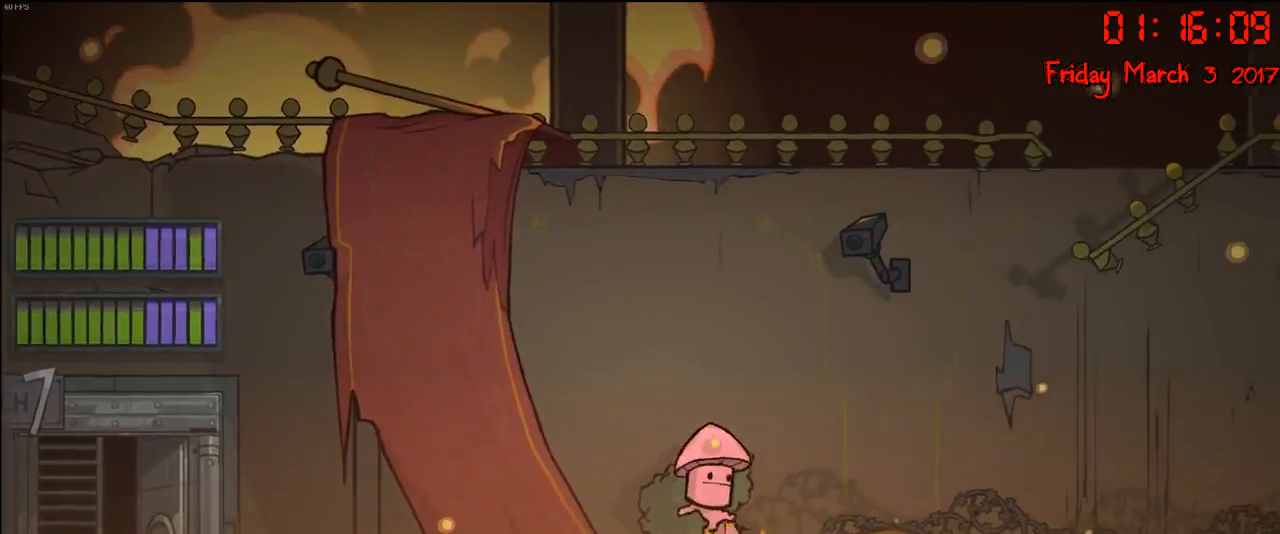
{"buttons": ["A"], "left_stick": "right", "right_stick": "center", "events": [[83, "A", "up"], [400, "A", "down"]]}
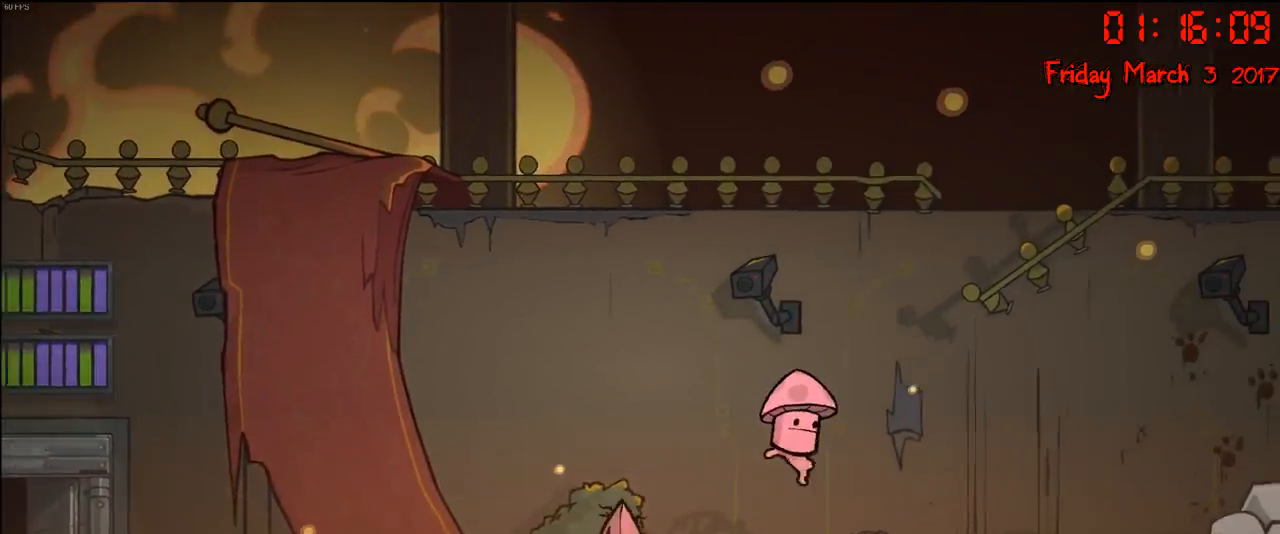
{"buttons": [], "left_stick": "right", "right_stick": "center", "events": [[50, "A", "up"]]}
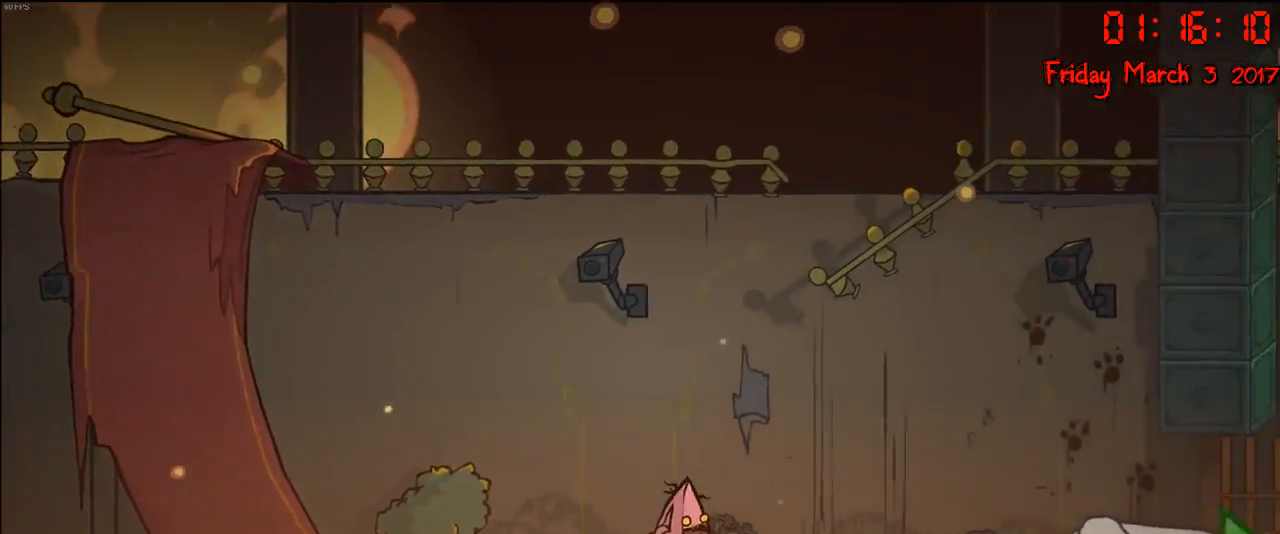
{"buttons": [], "left_stick": "right", "right_stick": "center", "events": []}
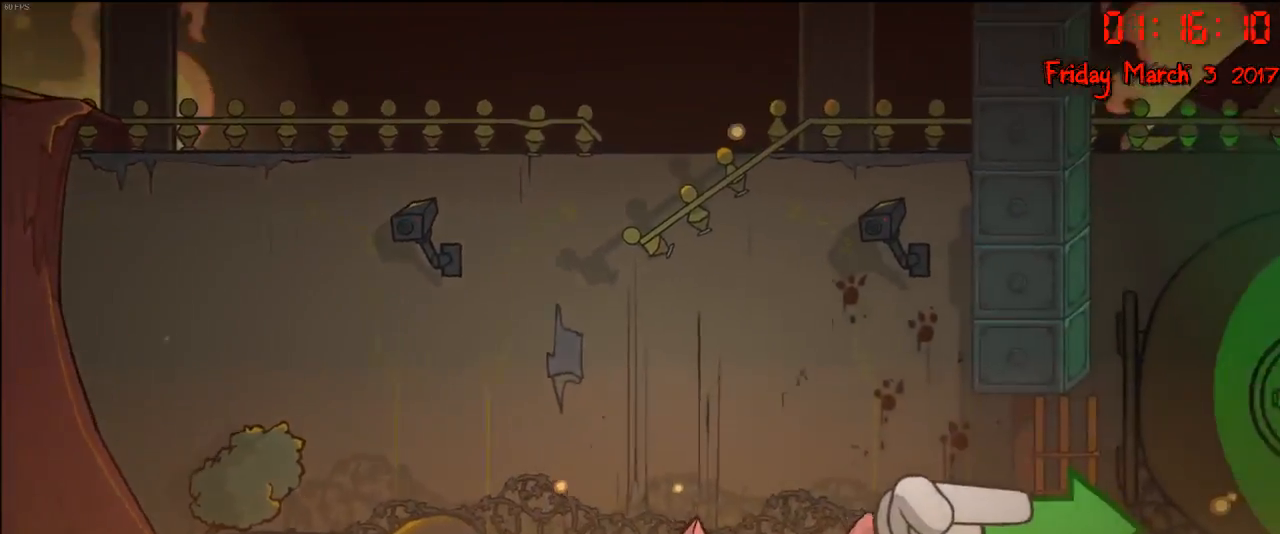
{"buttons": [], "left_stick": "right", "right_stick": "center", "events": []}